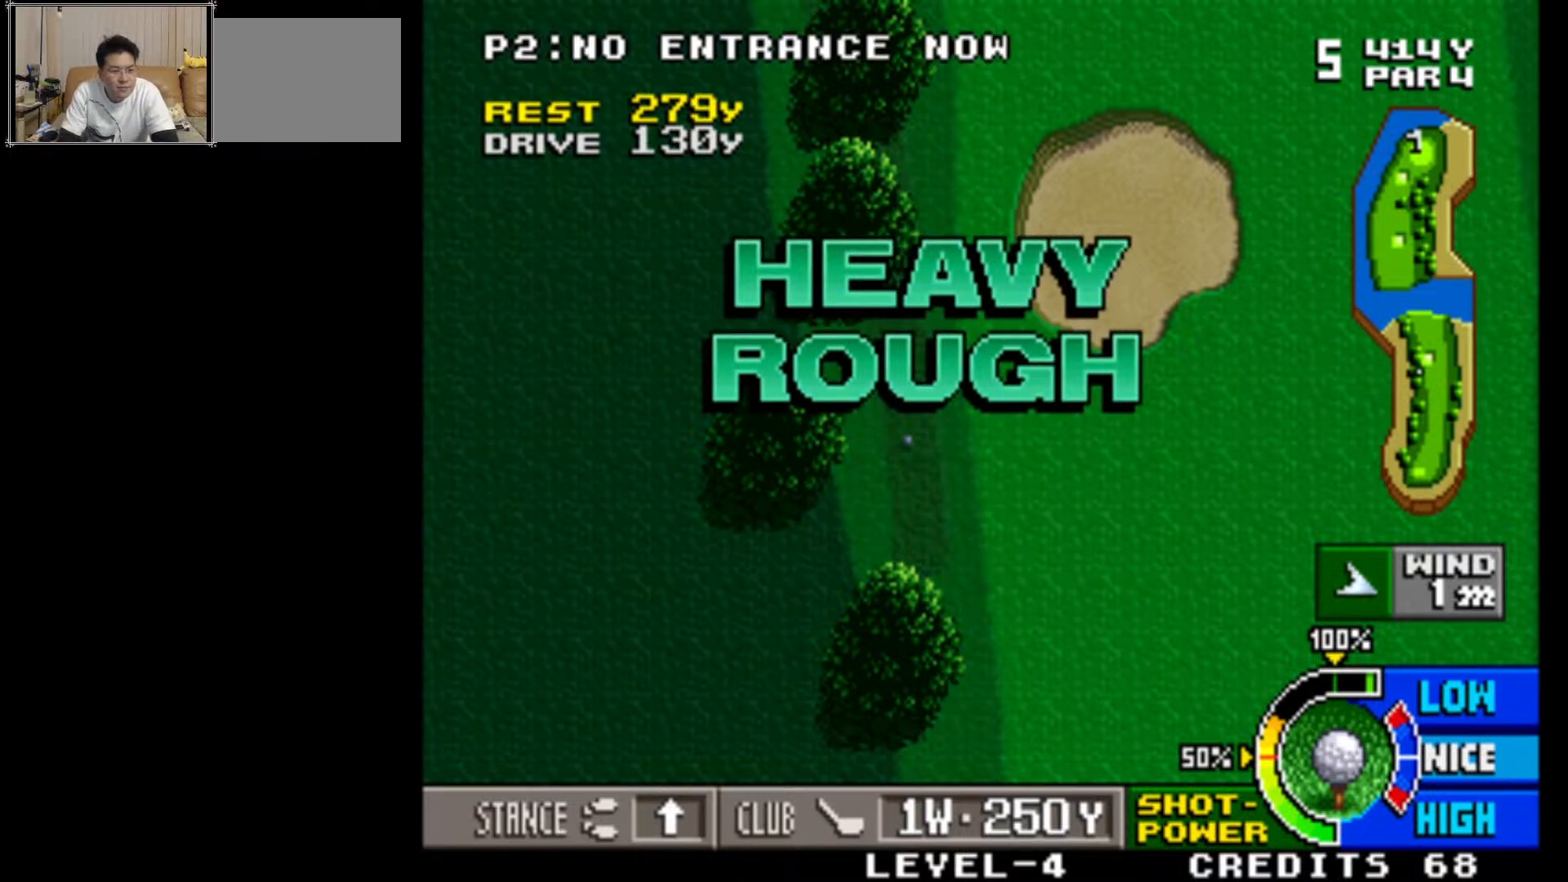
Gameplay with a controller (arcade stick); each line is a JSON object with the inputs held at the frame after it. "events" lists button and stick changes between this image and that frame as [ms after this image, input, new state], when the widget could be followed in between. Not read: L3 R3.
{"buttons": [], "left_stick": "center", "events": [[183, "SQUARE", "down"], [317, "SQUARE", "up"]]}
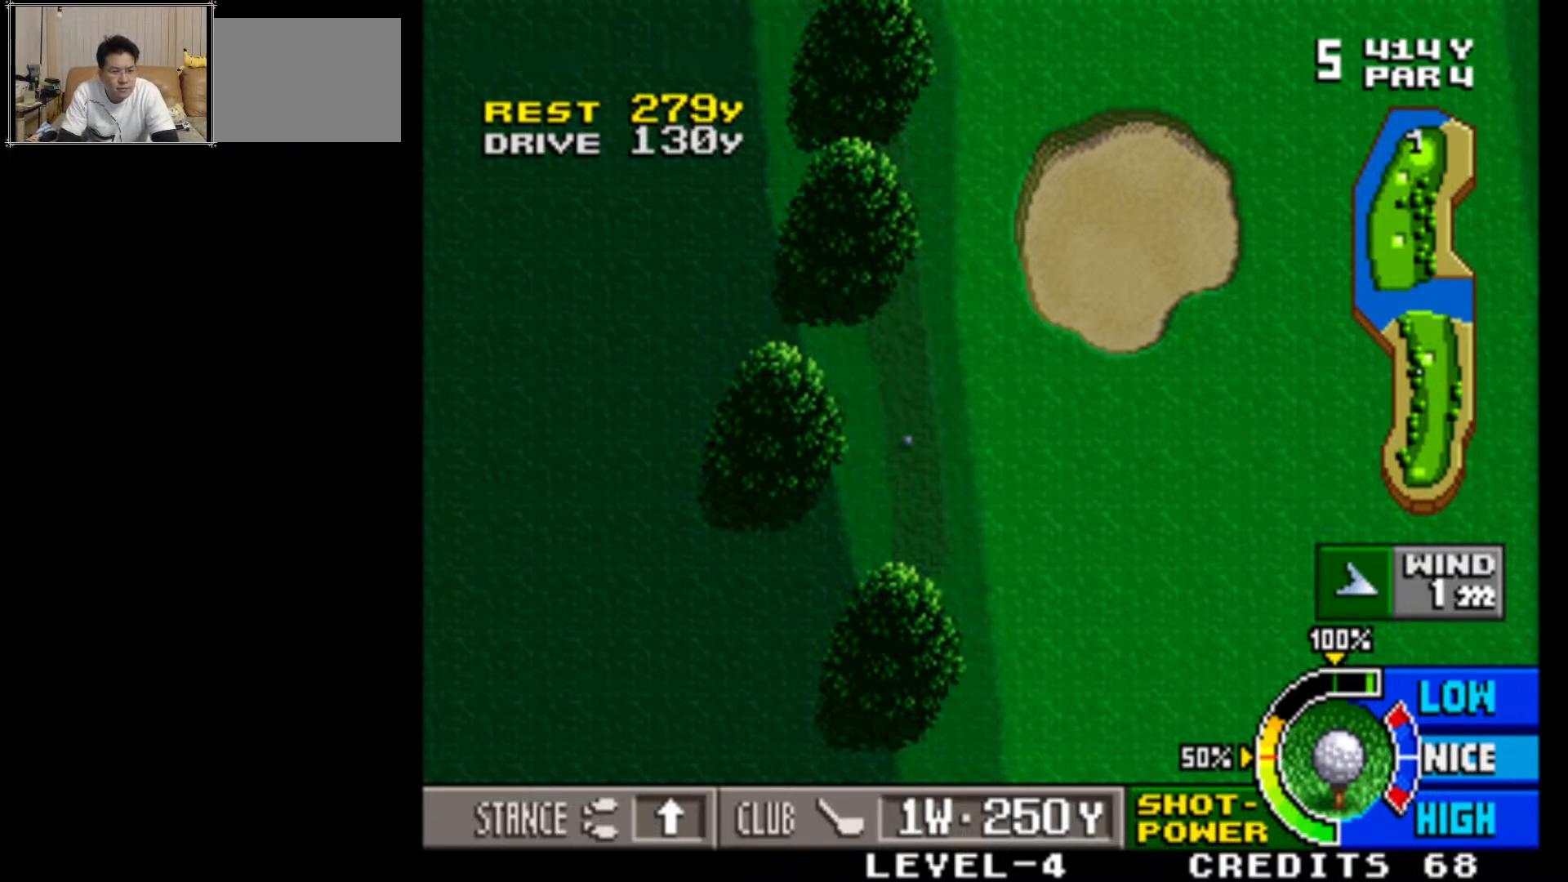
{"buttons": [], "left_stick": "center", "events": []}
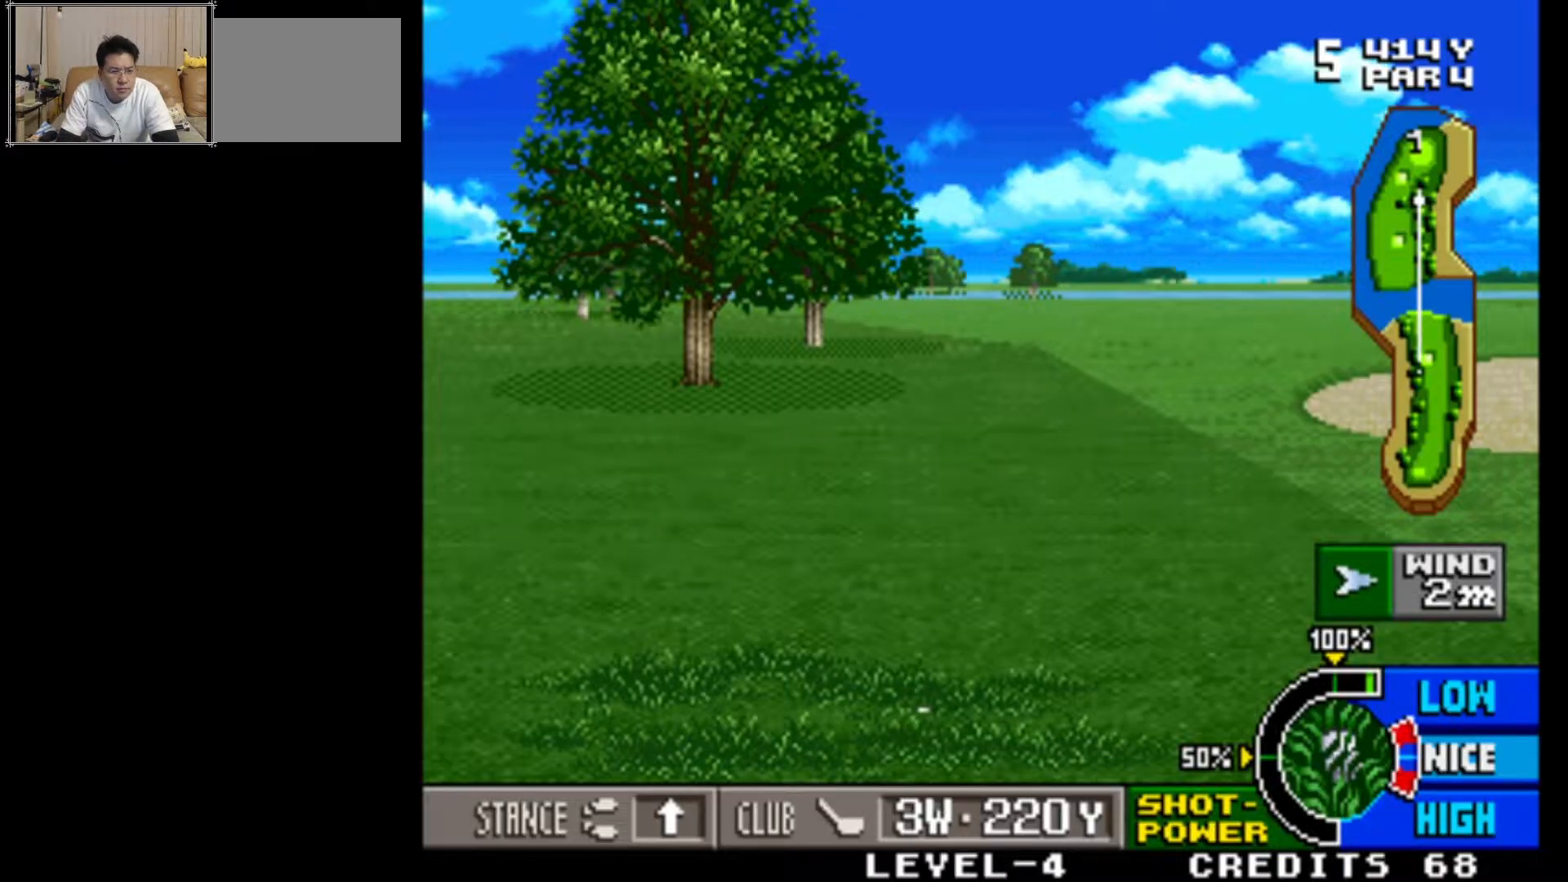
{"buttons": [], "left_stick": "center", "events": []}
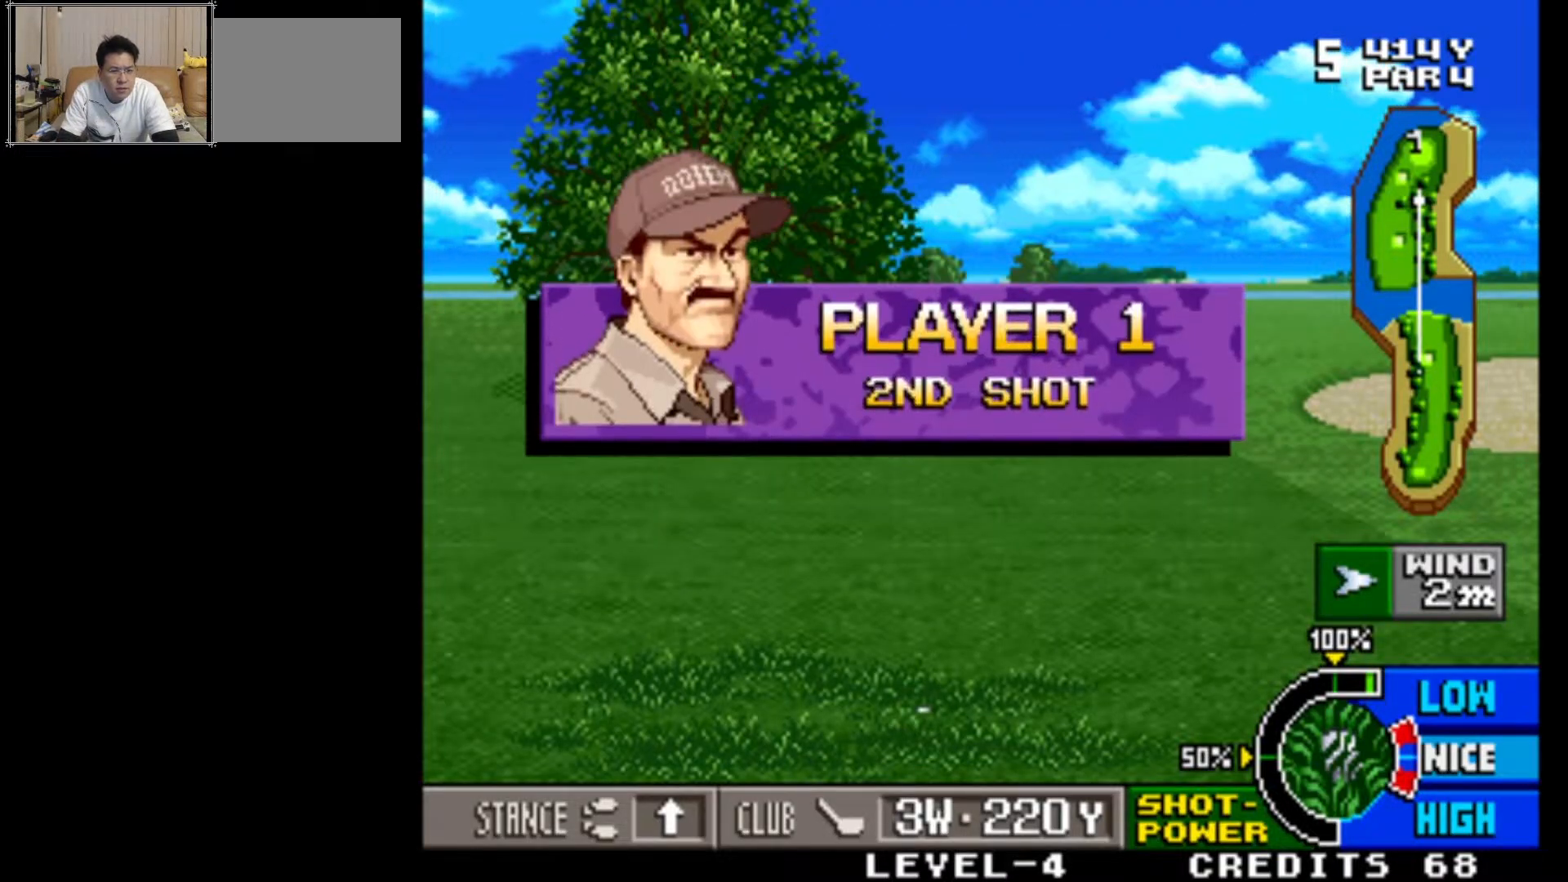
{"buttons": [], "left_stick": "center", "events": []}
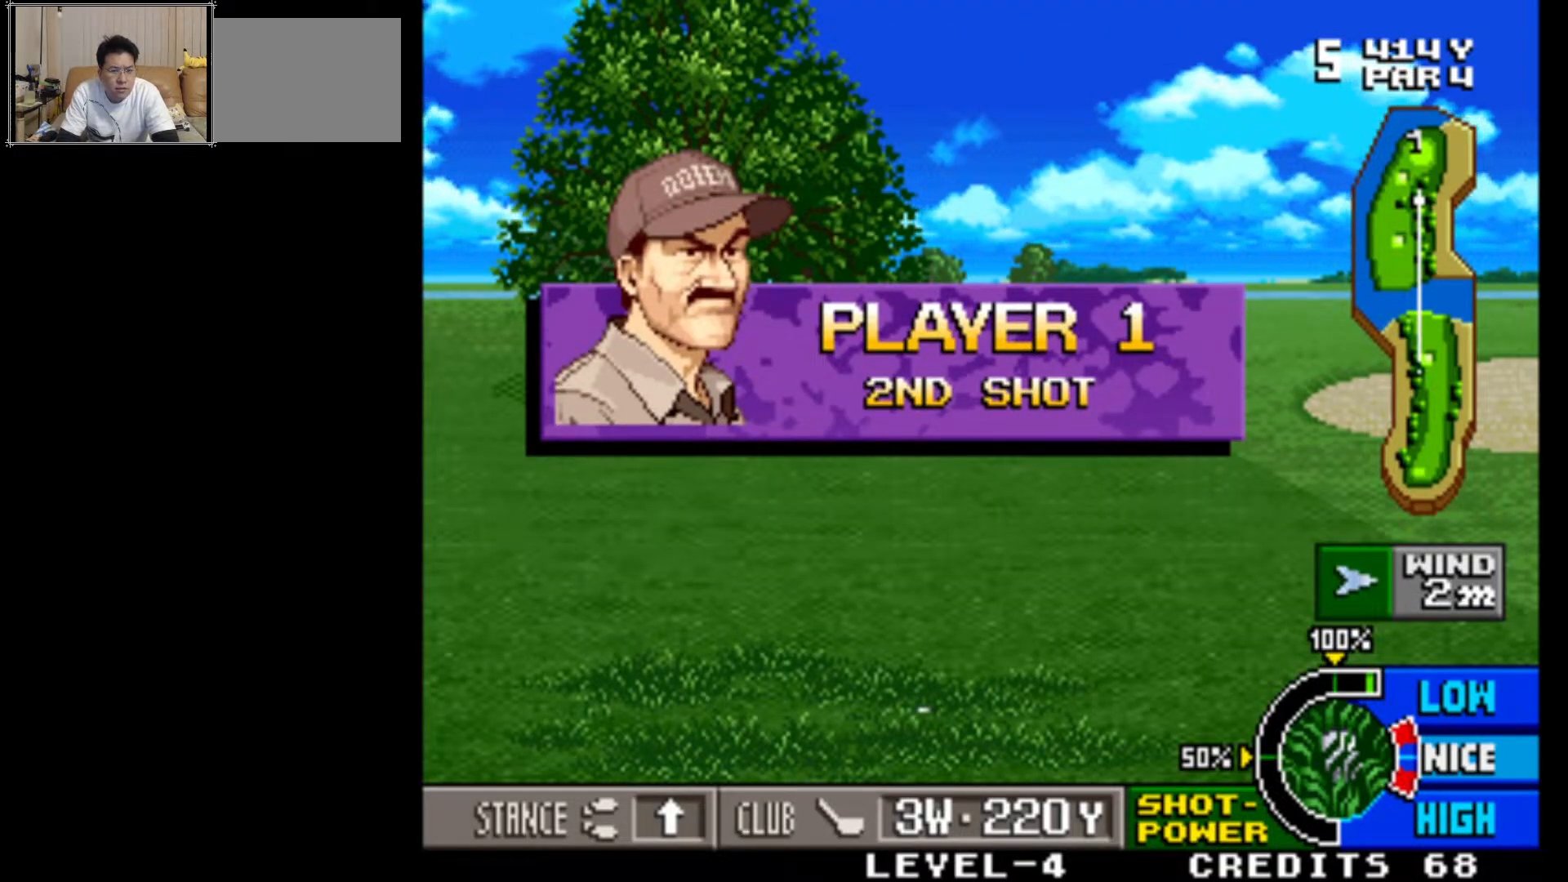
{"buttons": [], "left_stick": "center", "events": []}
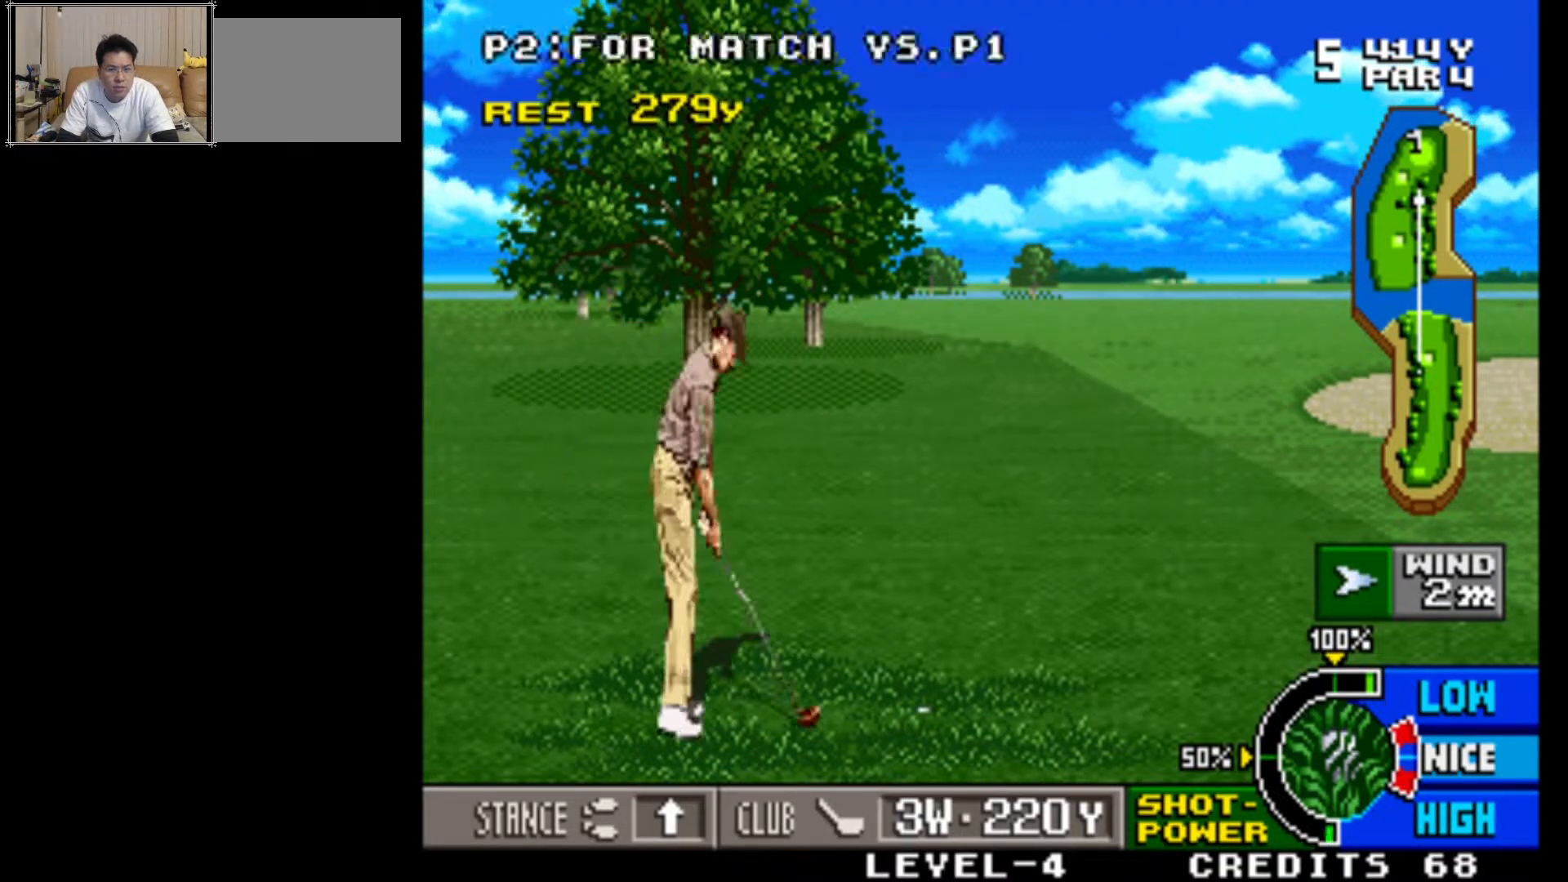
{"buttons": [], "left_stick": "center", "events": []}
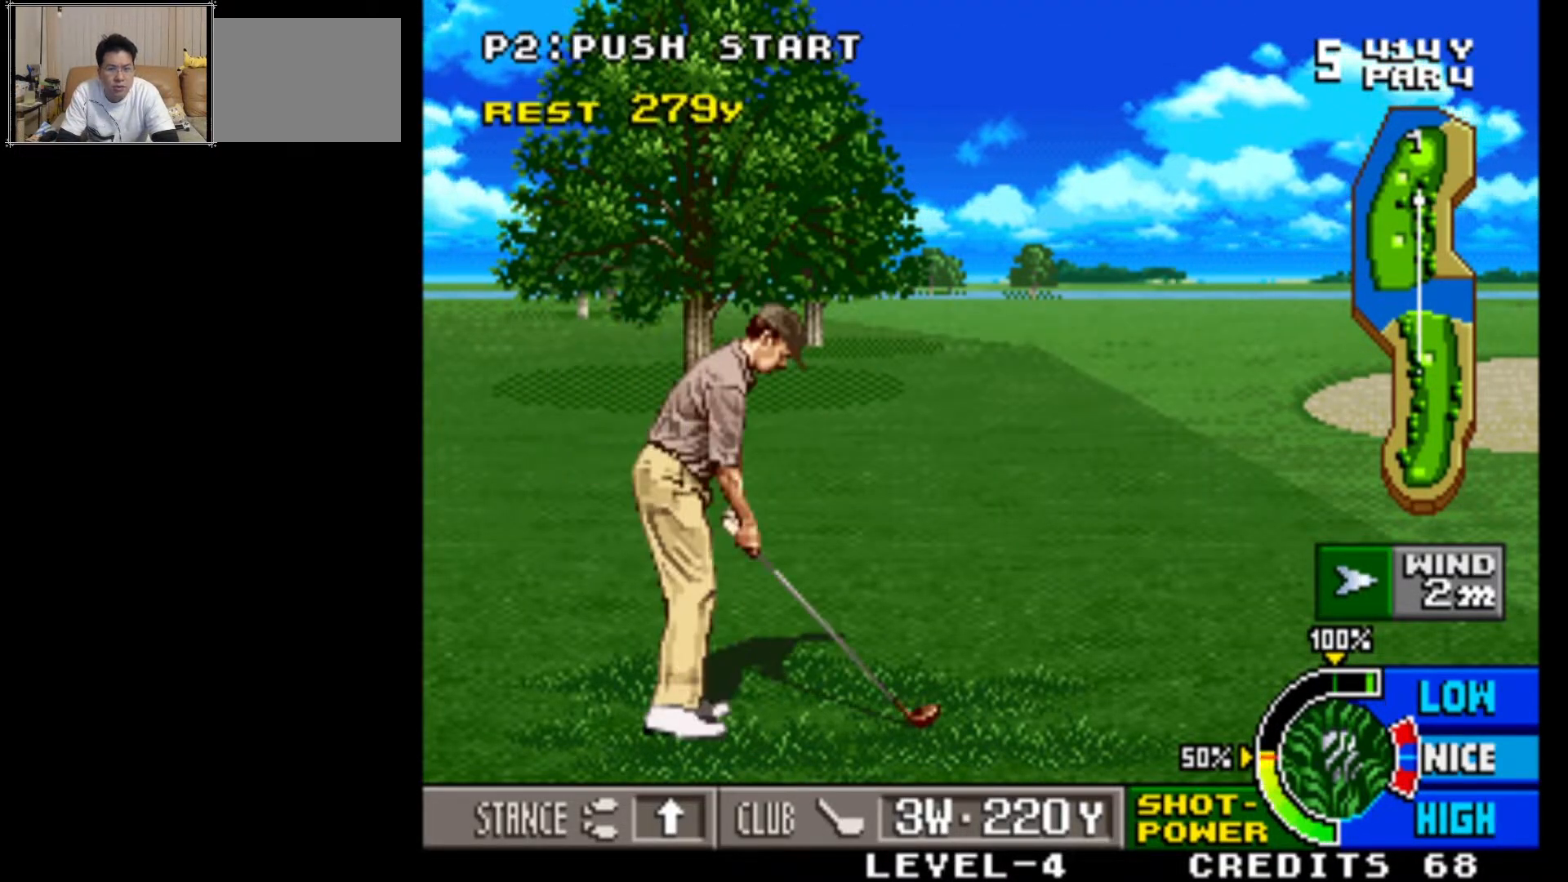
{"buttons": [], "left_stick": "center", "events": [[100, "left_stick", "left"], [350, "left_stick", "center"]]}
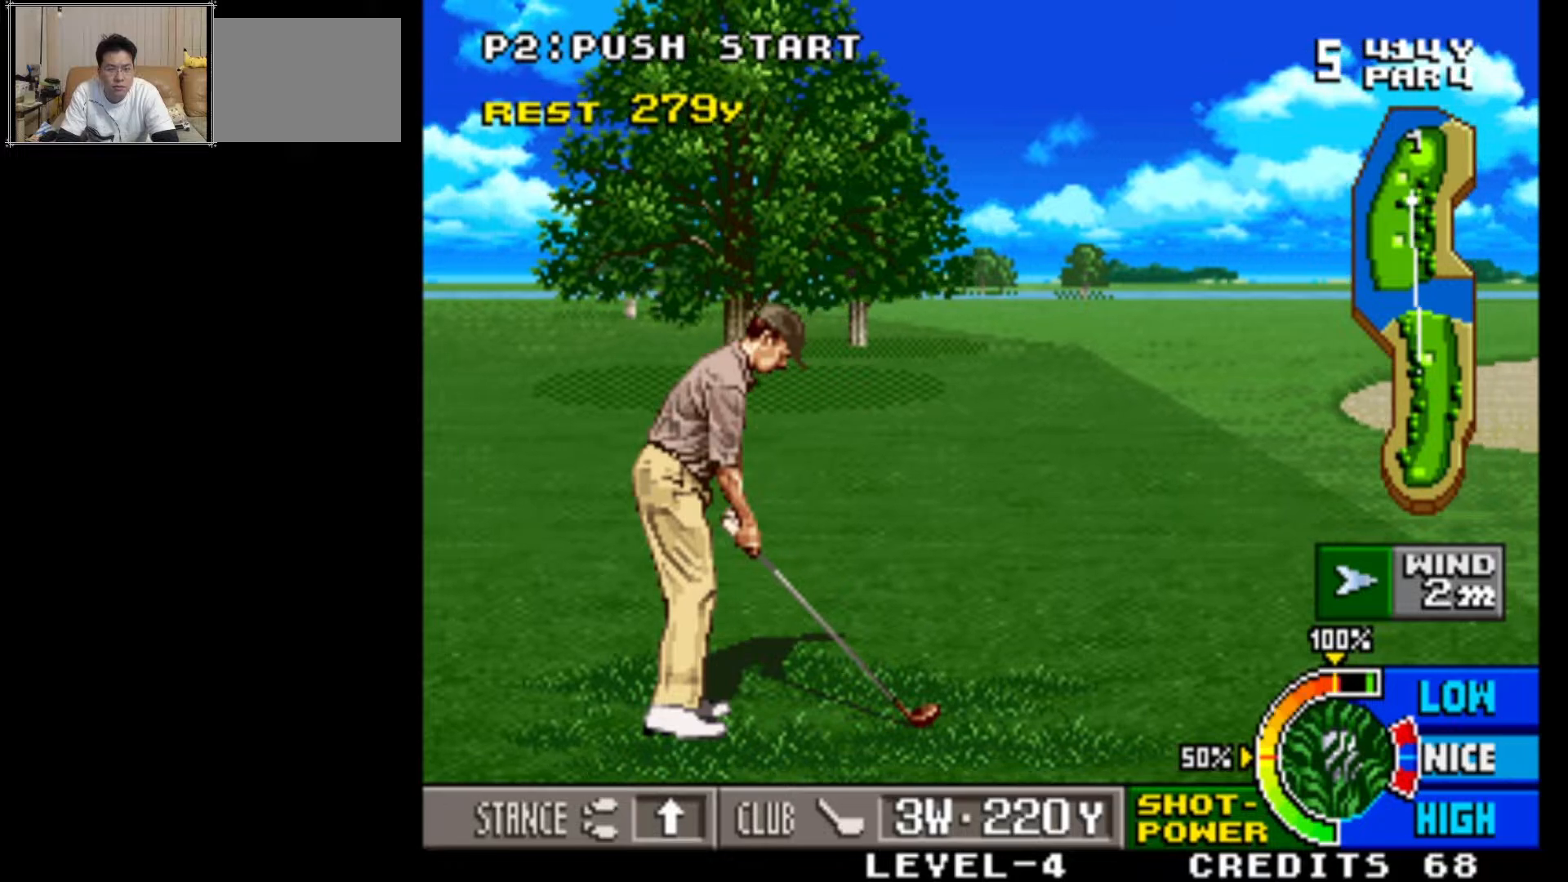
{"buttons": [], "left_stick": "center", "events": [[233, "left_stick", "left"], [400, "left_stick", "center"]]}
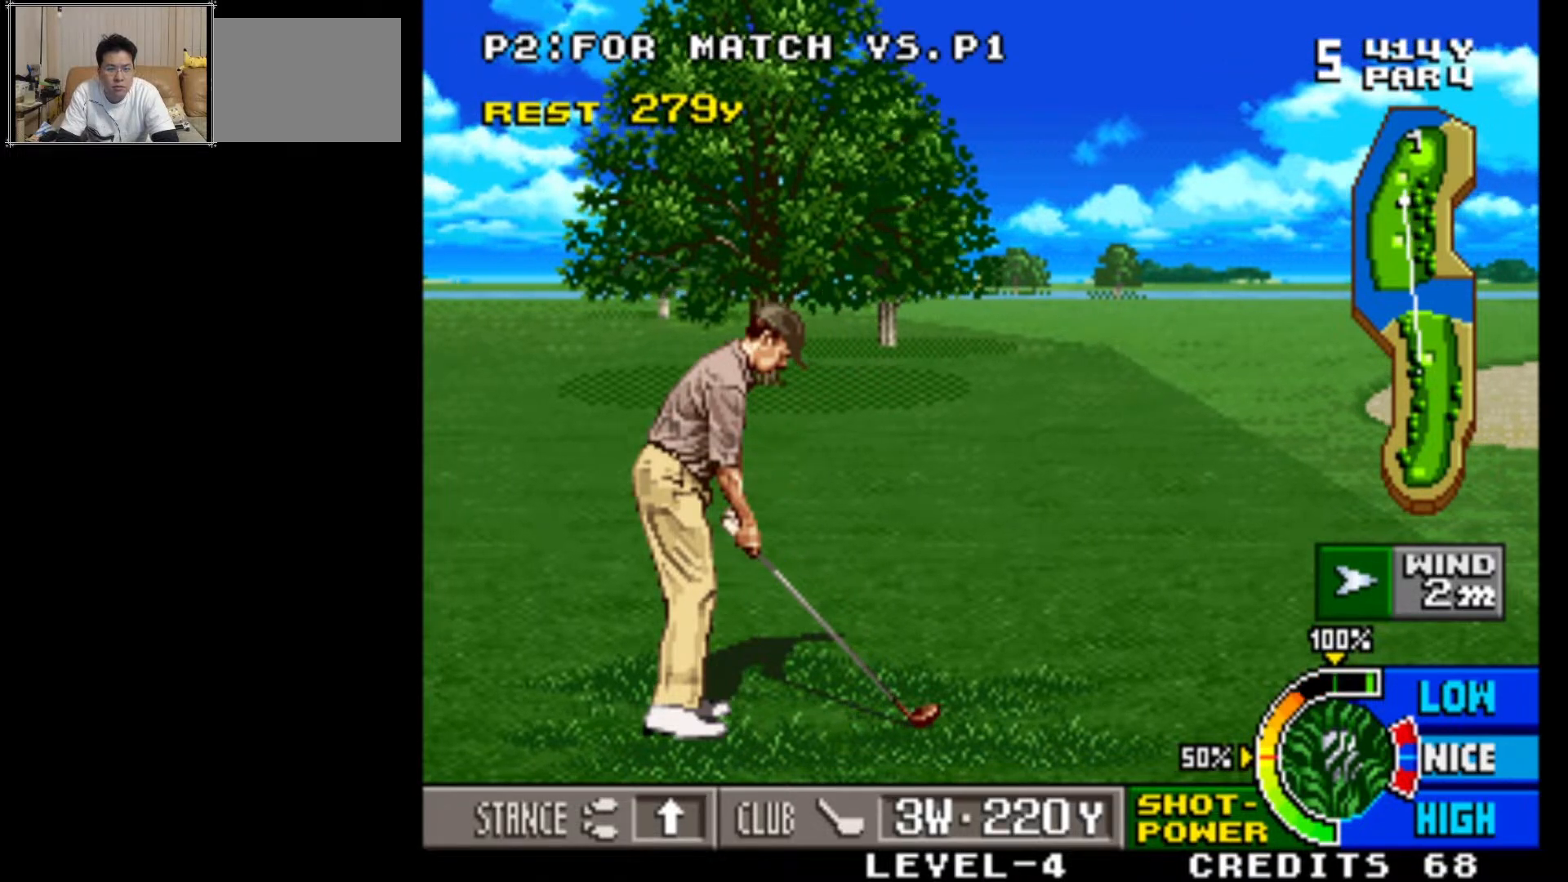
{"buttons": [], "left_stick": "center", "events": []}
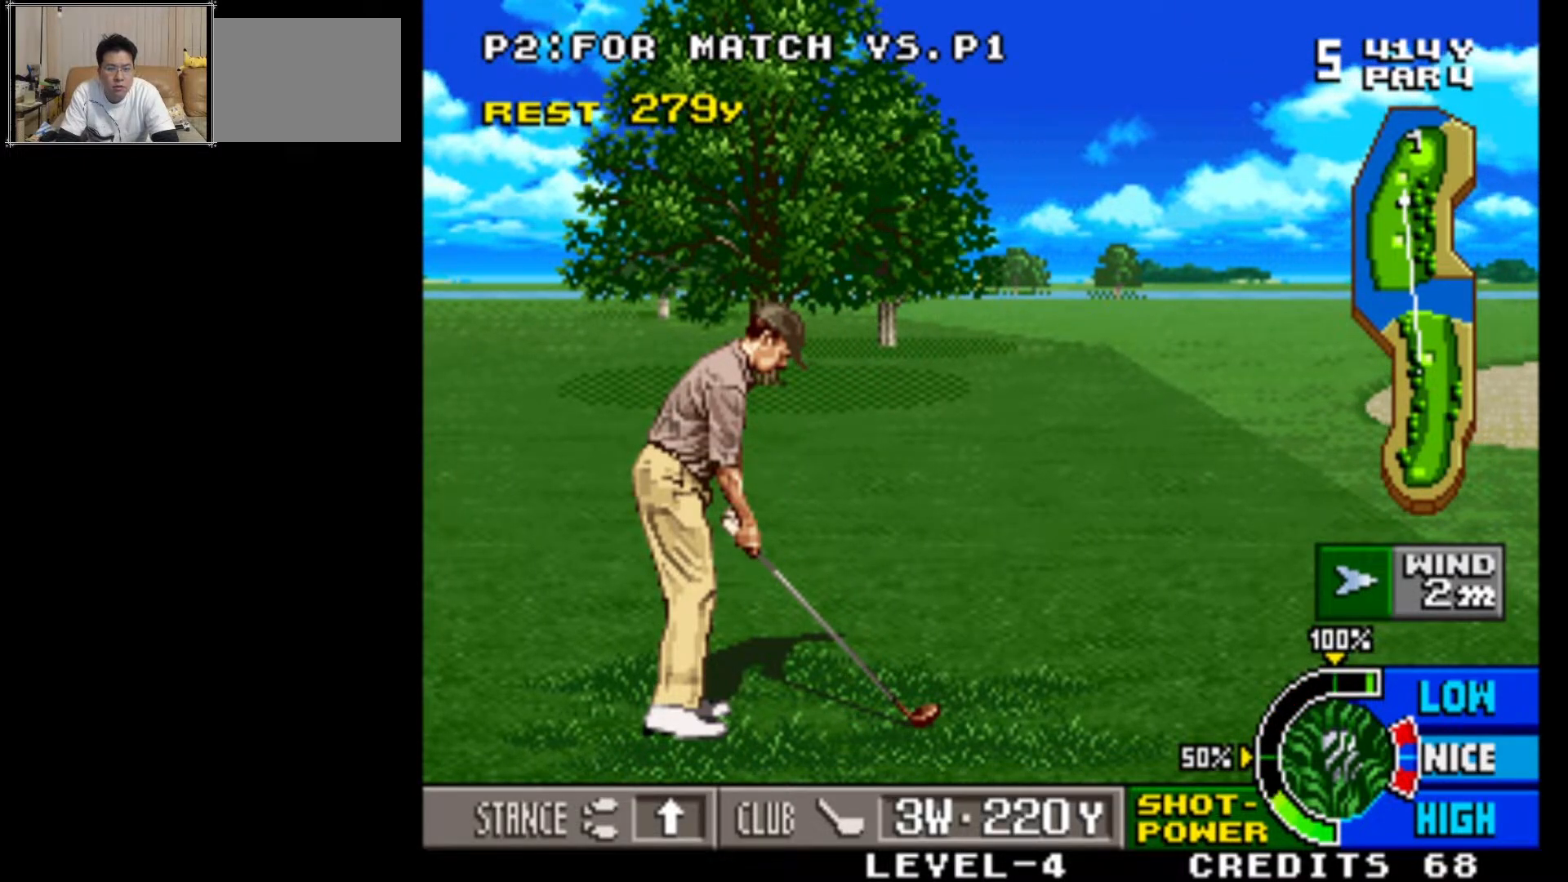
{"buttons": [], "left_stick": "center", "events": []}
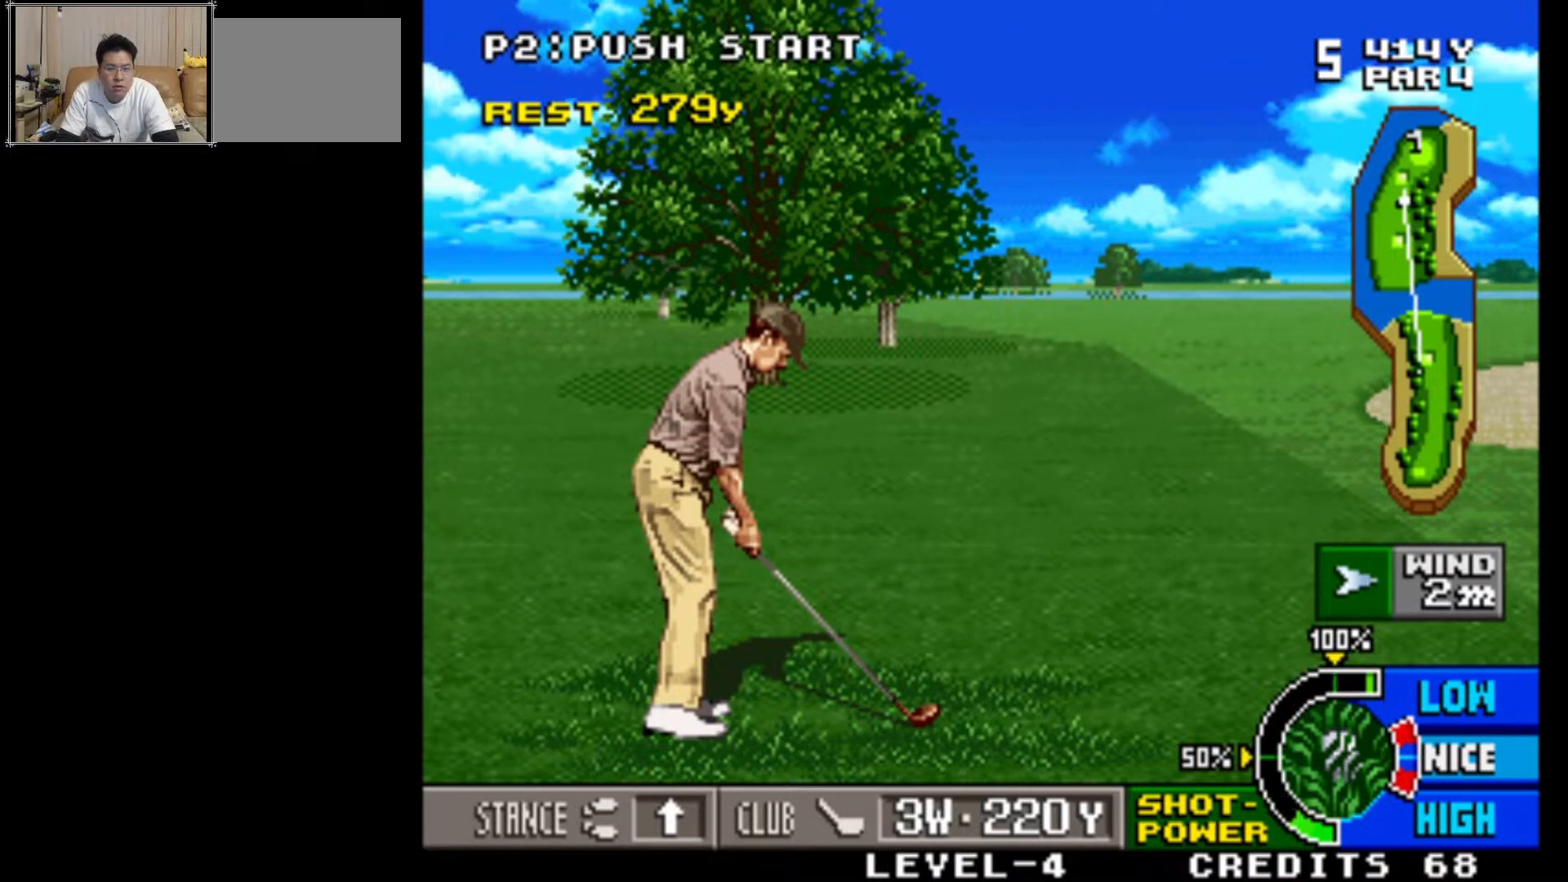
{"buttons": [], "left_stick": "center", "events": []}
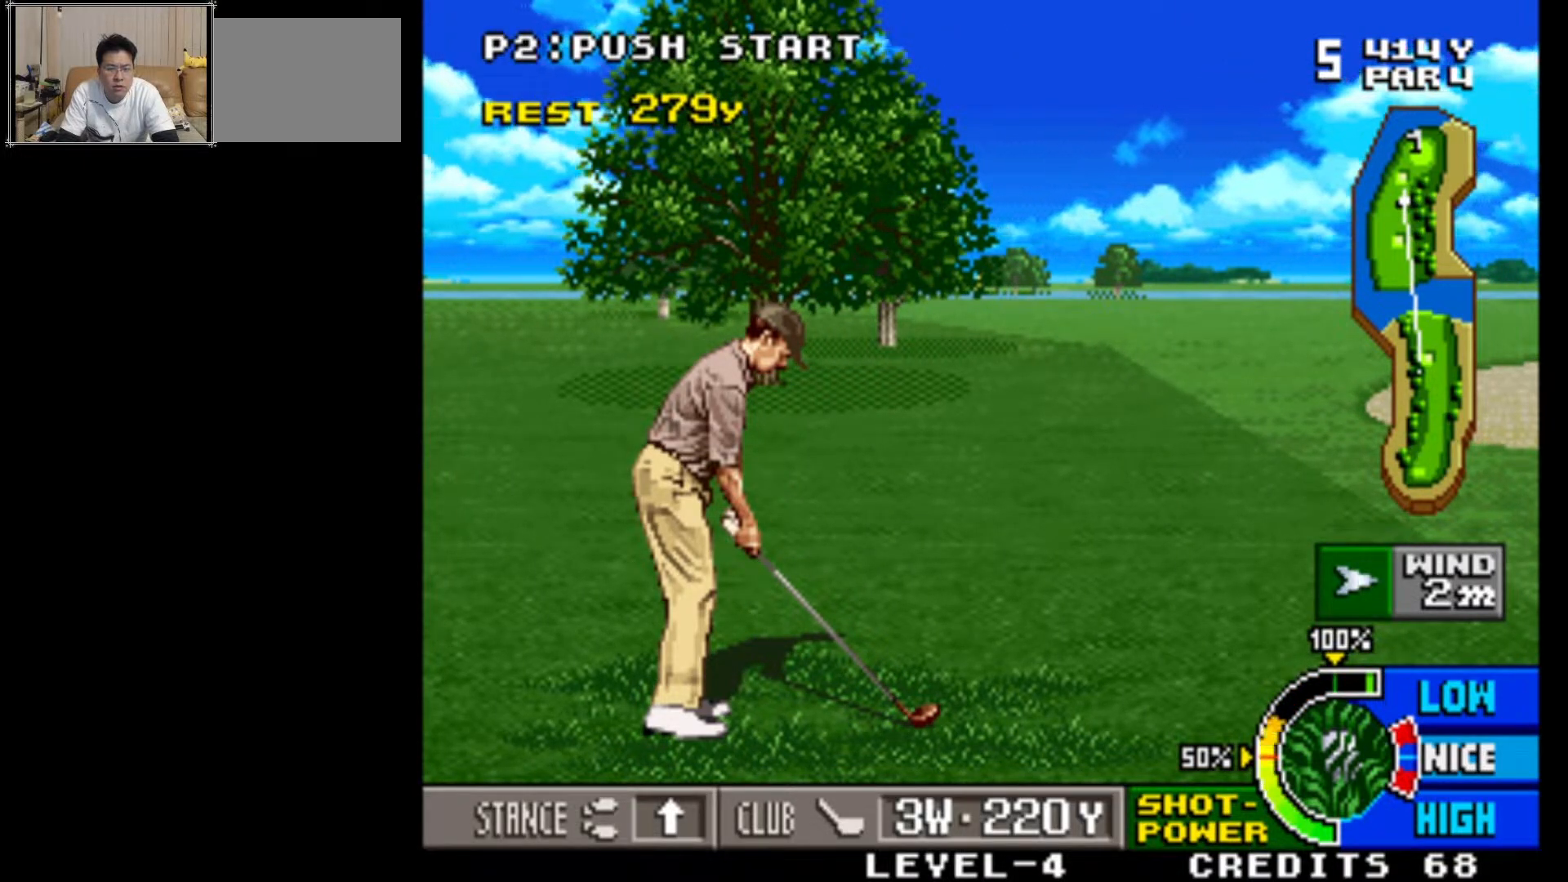
{"buttons": [], "left_stick": "center", "events": []}
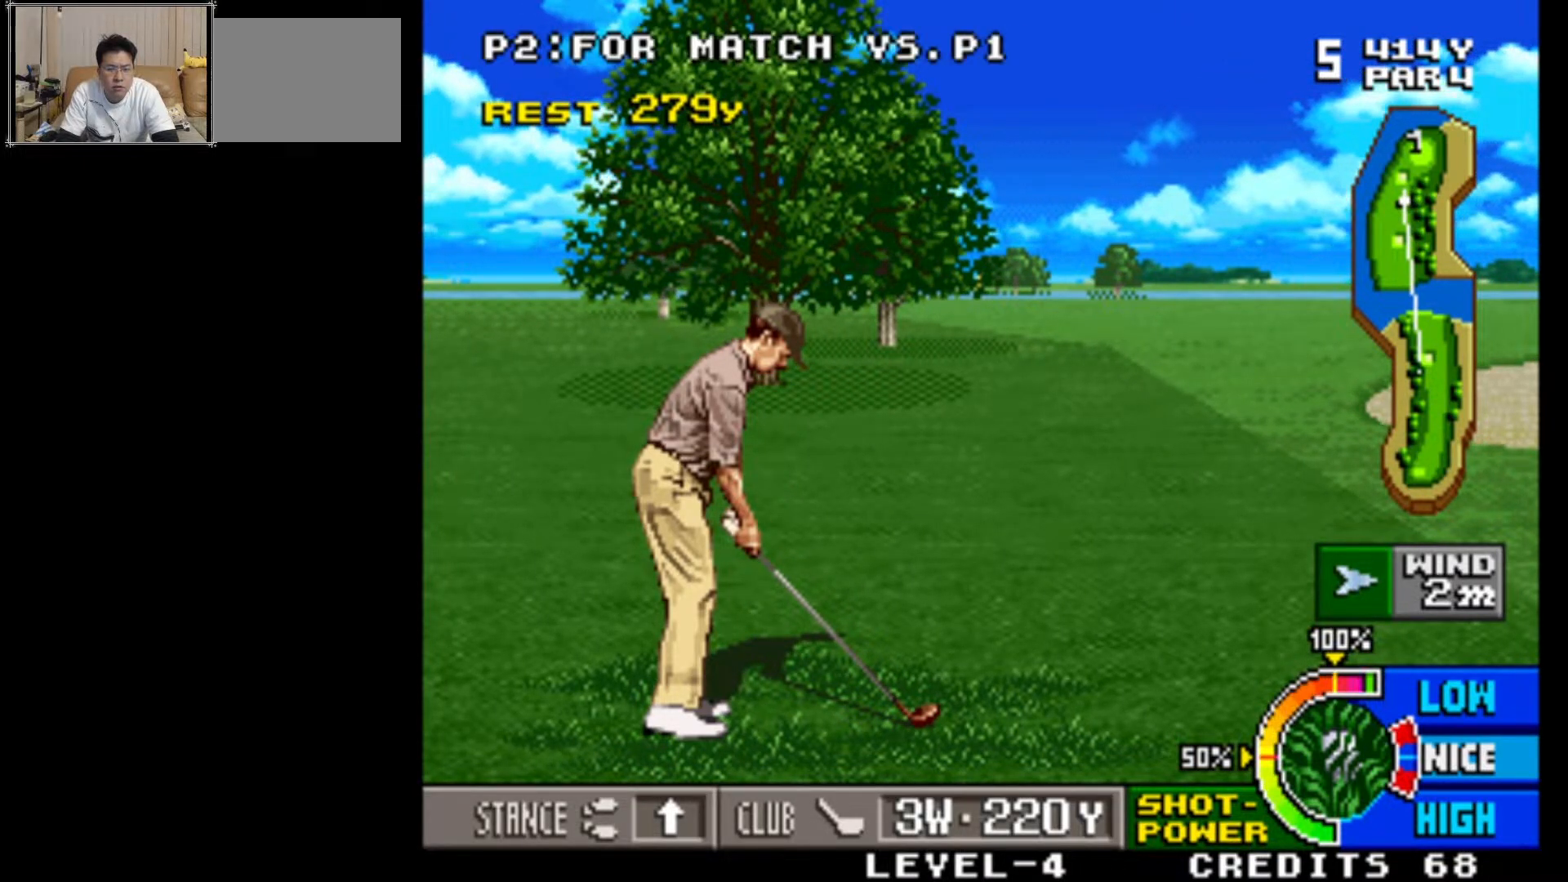
{"buttons": [], "left_stick": "center", "events": [[17, "SQUARE", "down"], [183, "SQUARE", "up"]]}
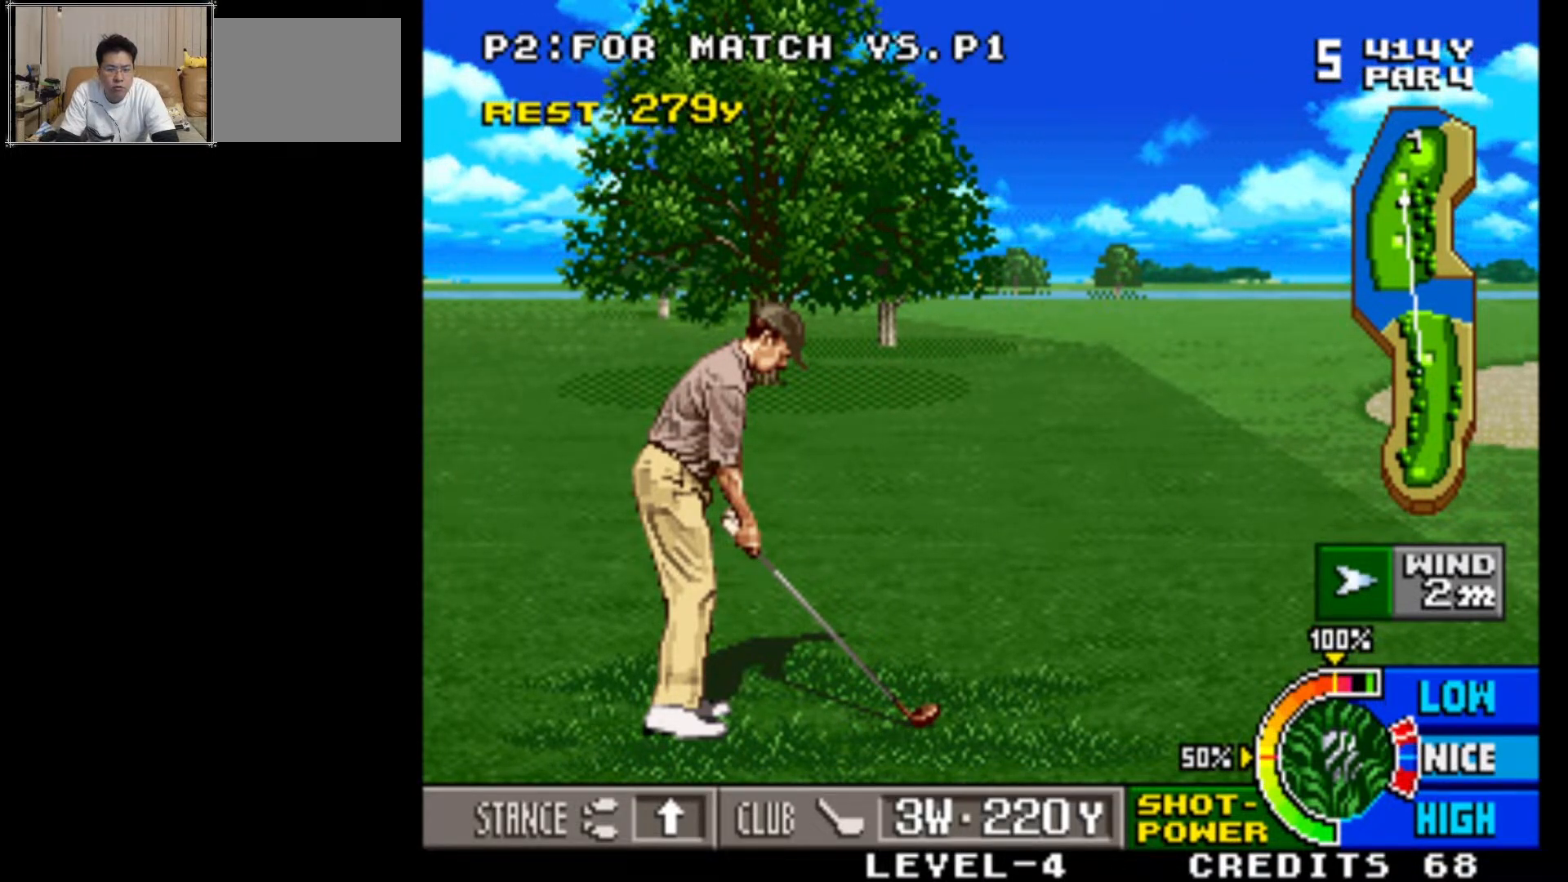
{"buttons": [], "left_stick": "center", "events": []}
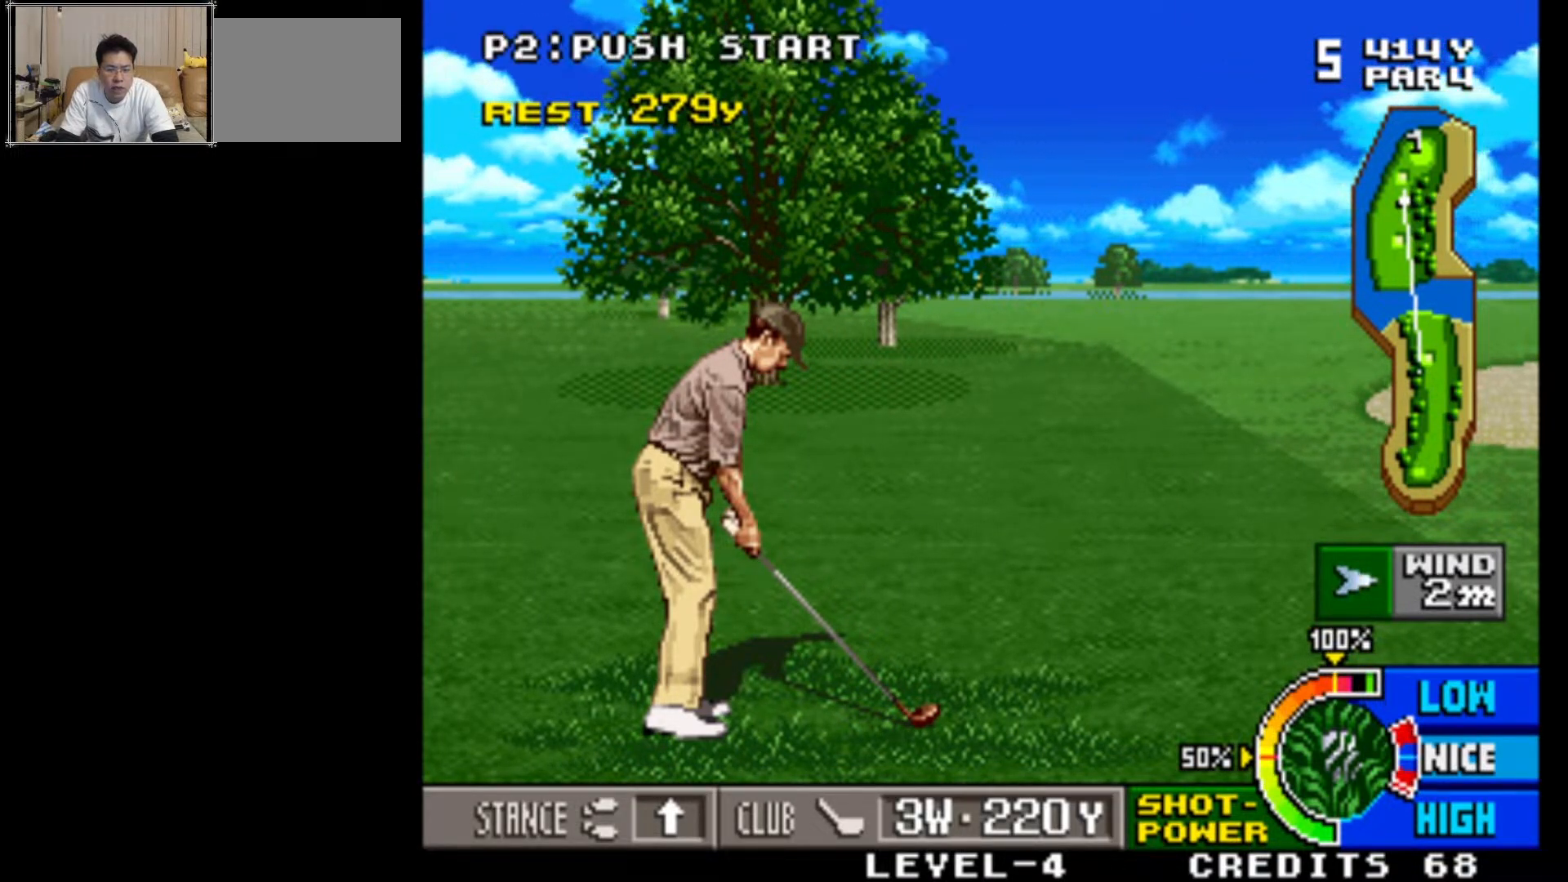
{"buttons": [], "left_stick": "center", "events": []}
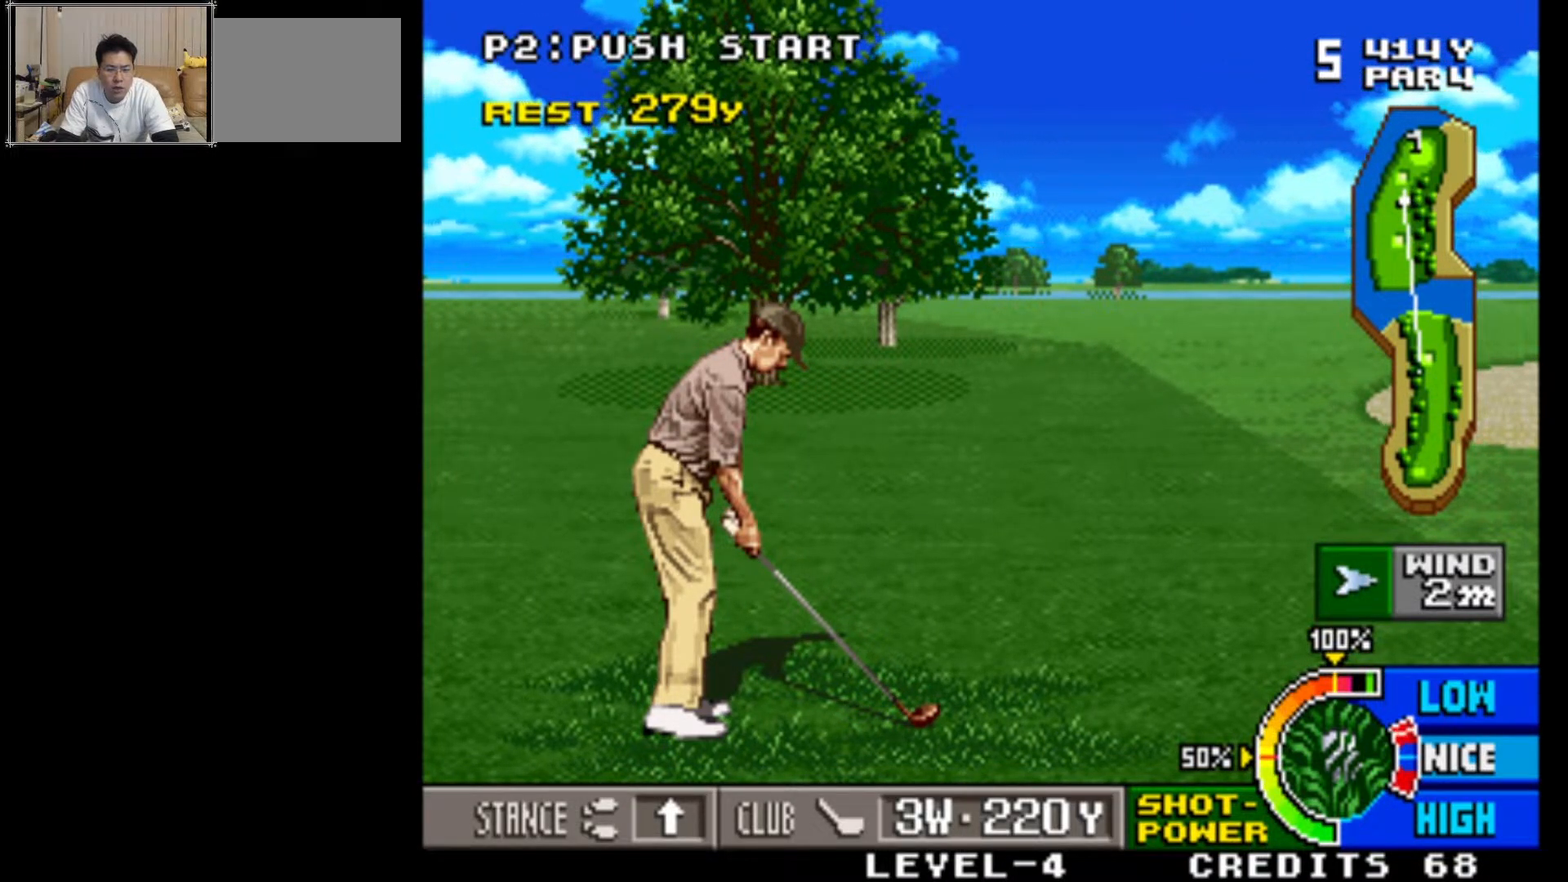
{"buttons": [], "left_stick": "center", "events": []}
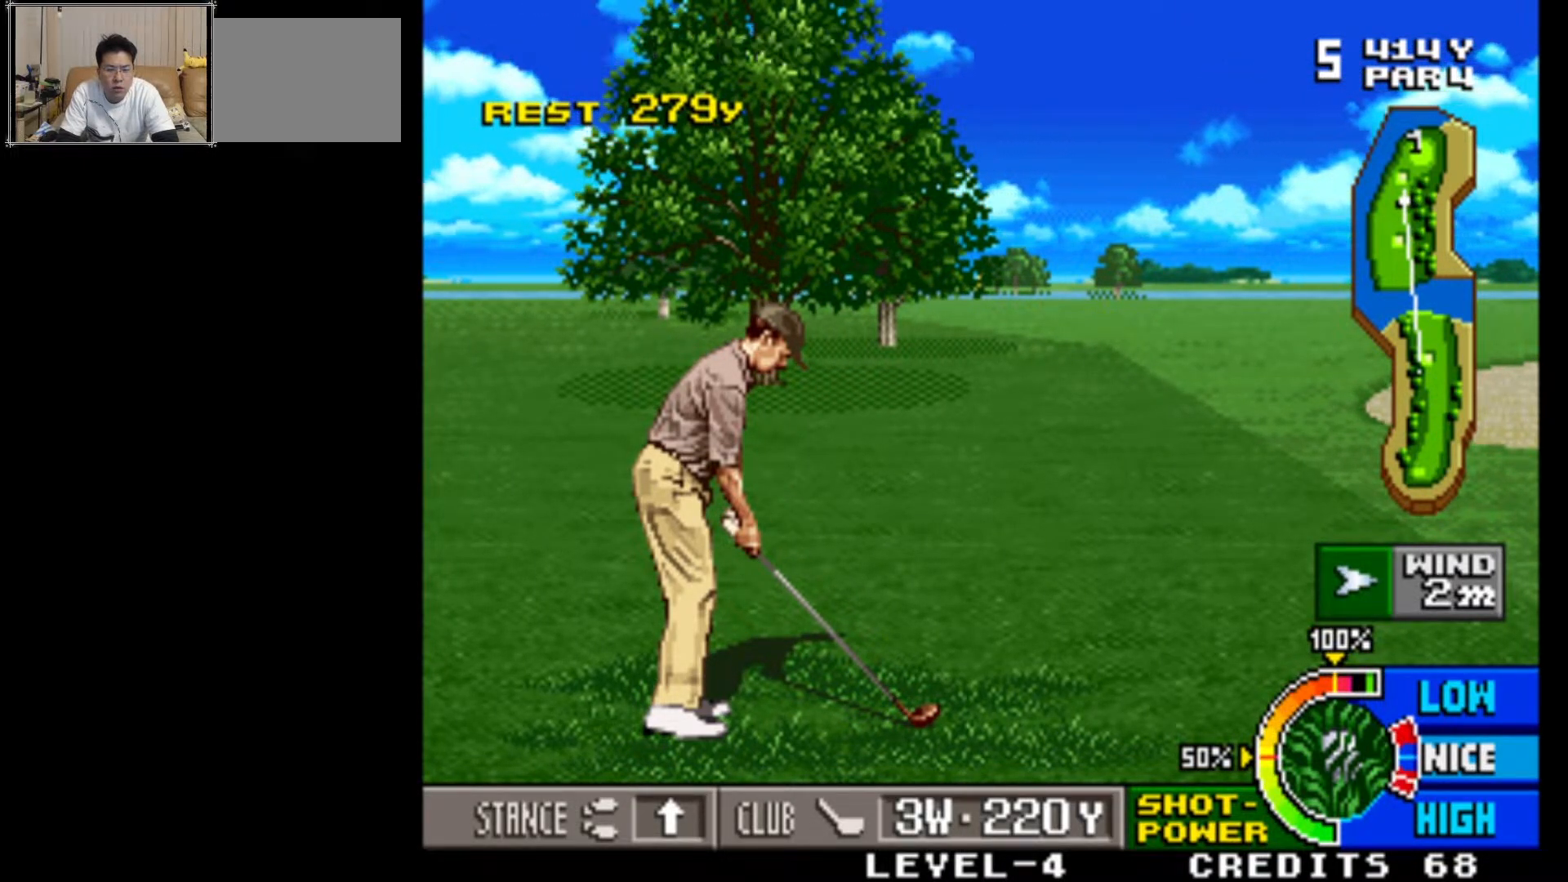
{"buttons": [], "left_stick": "center", "events": [[100, "SQUARE", "down"], [217, "SQUARE", "up"]]}